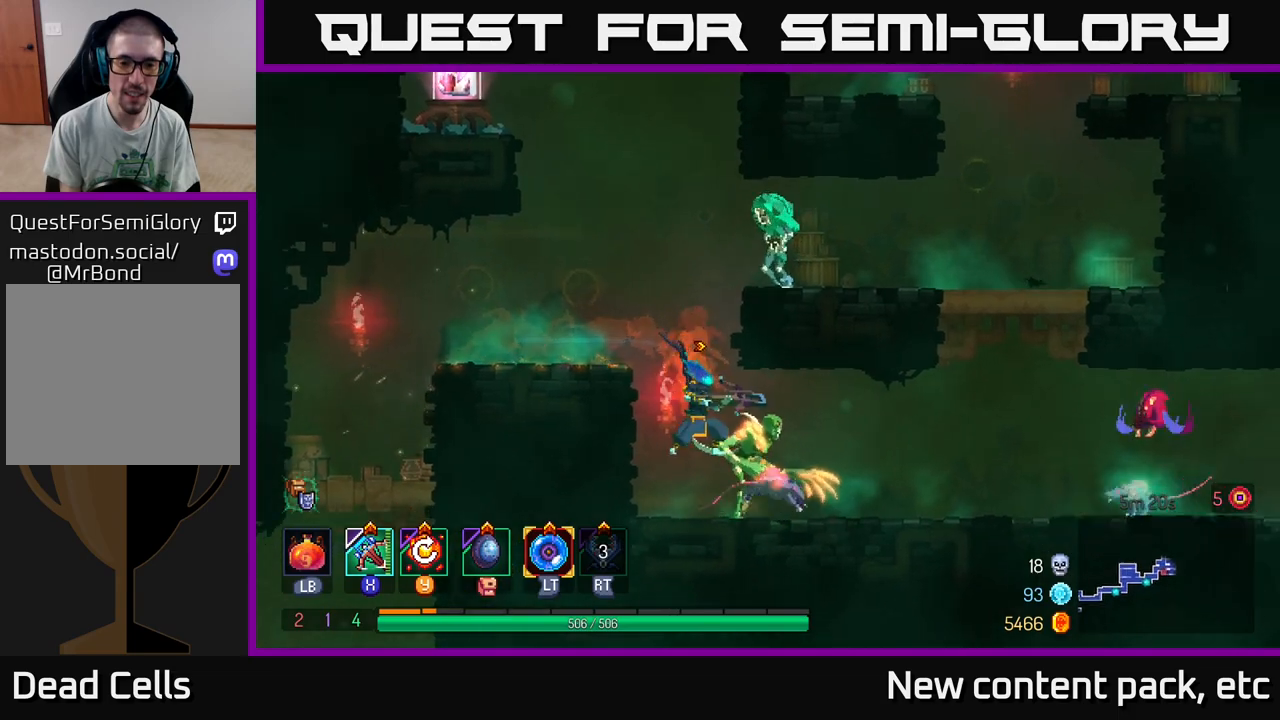
Gameplay with a controller (Xbox layout); each line is a JSON object with the inputs held at the frame after it. "events" lists button and stick changes between this image and that frame as [ms after this image, input, new state], when the widget could be followed in between. Not read: L3 R3.
{"buttons": [], "left_stick": "center", "right_stick": "center", "events": [[50, "X", "up"]]}
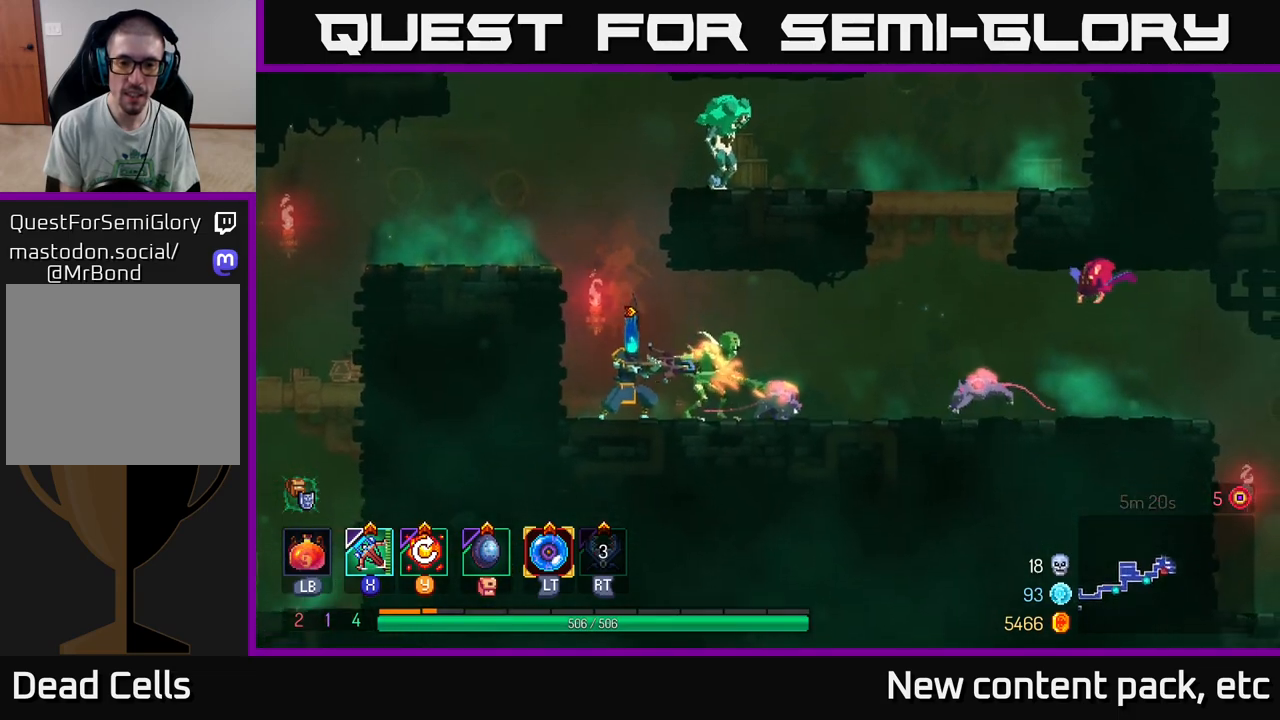
{"buttons": [], "left_stick": "center", "right_stick": "center", "events": []}
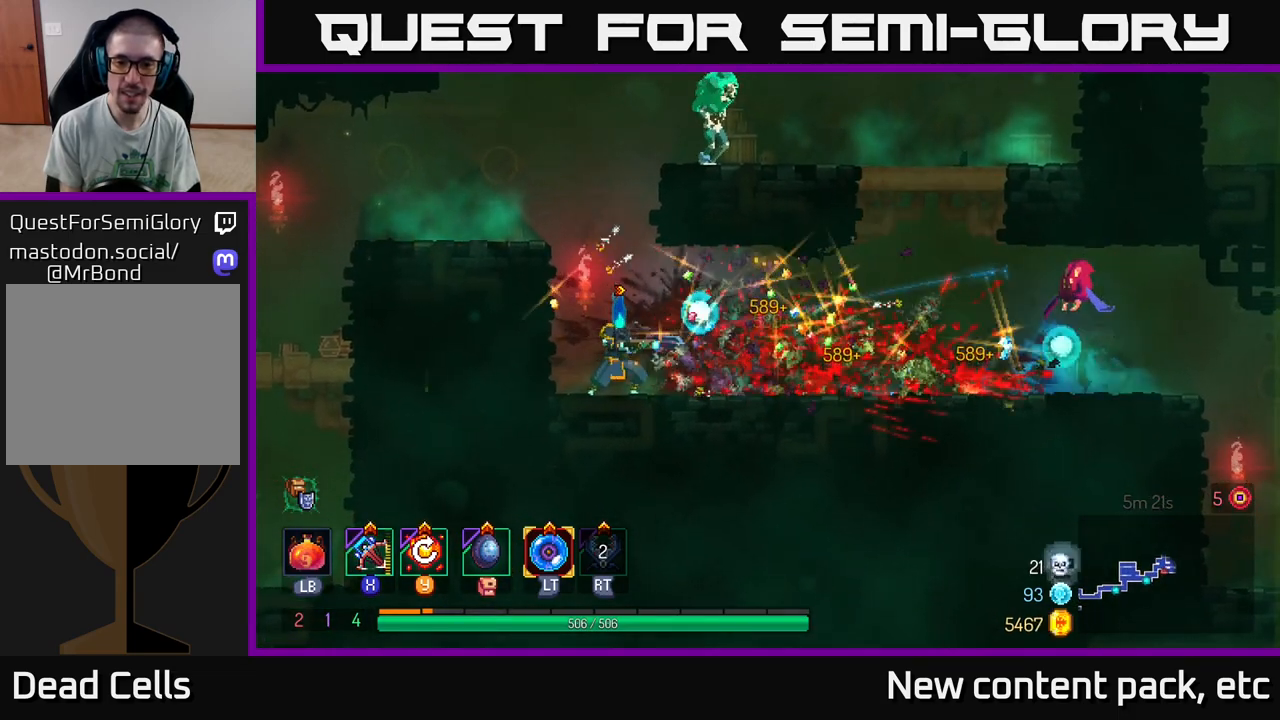
{"buttons": [], "left_stick": "left", "right_stick": "center", "events": [[150, "left_stick", "left"], [200, "A", "down"], [317, "A", "up"], [383, "A", "down"], [483, "A", "up"]]}
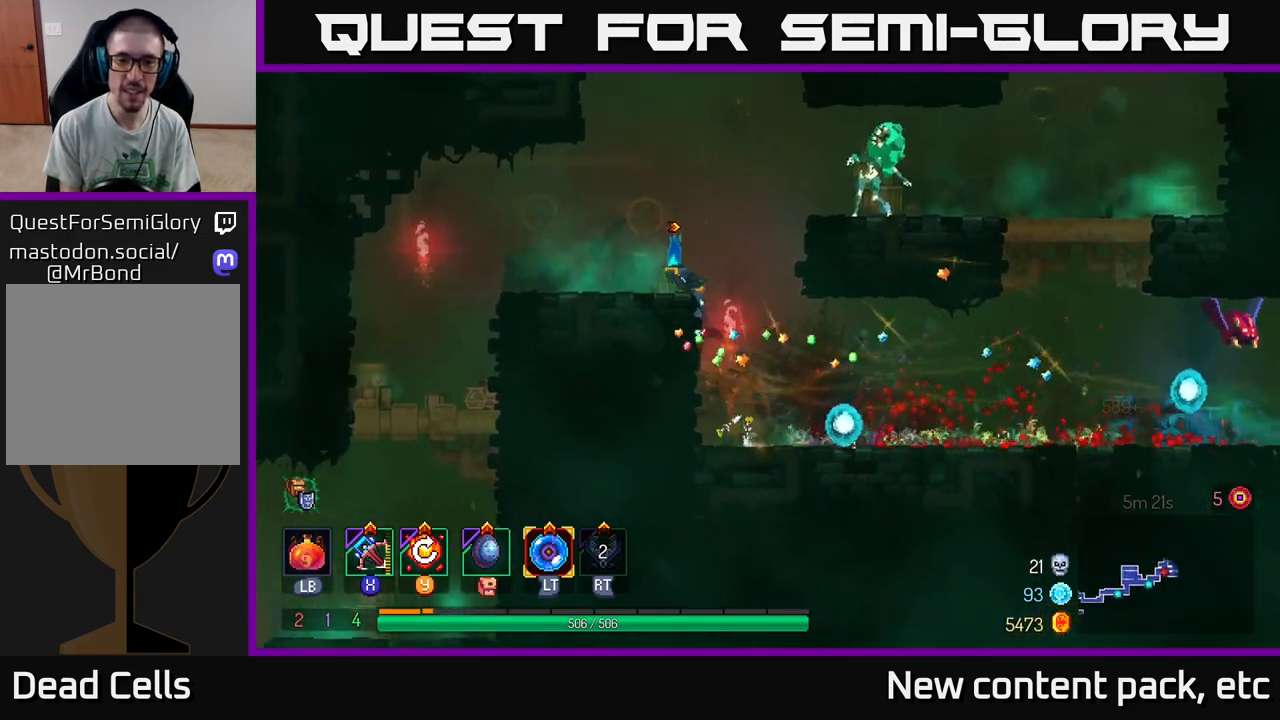
{"buttons": [], "left_stick": "left", "right_stick": "center", "events": [[50, "Y", "down"], [133, "Y", "up"]]}
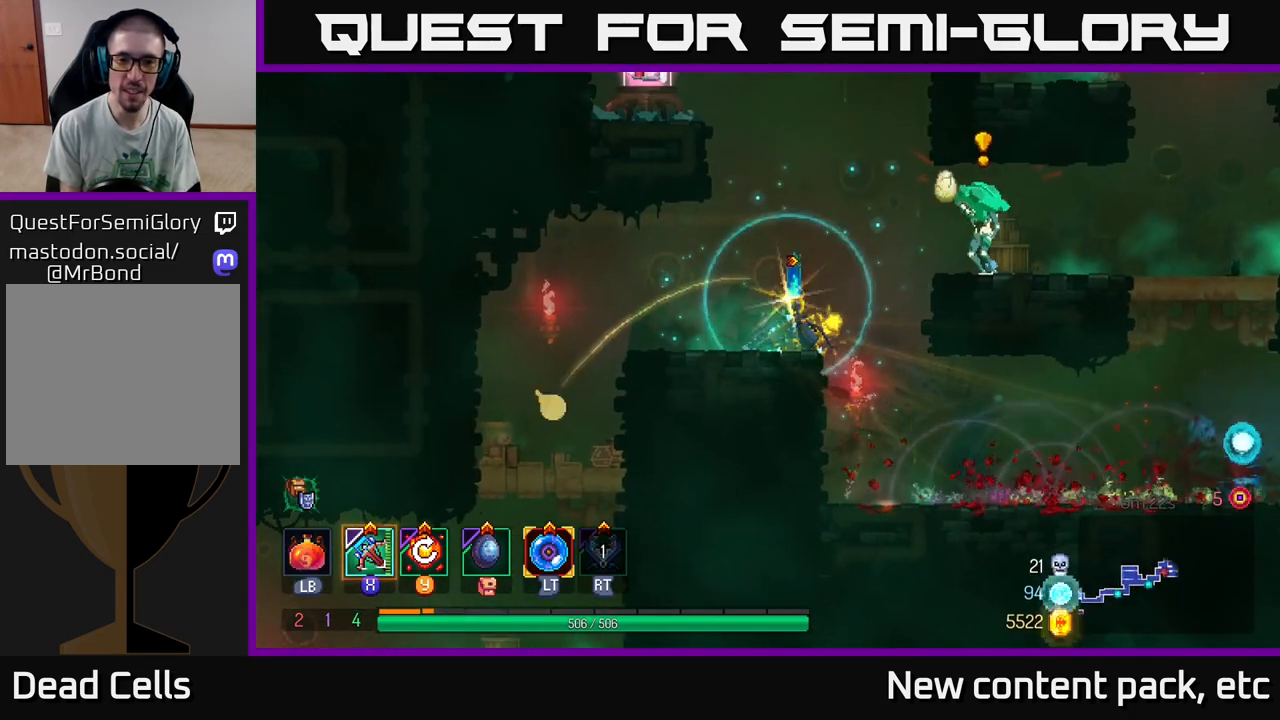
{"buttons": ["X"], "left_stick": "right", "right_stick": "center", "events": [[450, "X", "down"], [450, "left_stick", "right"]]}
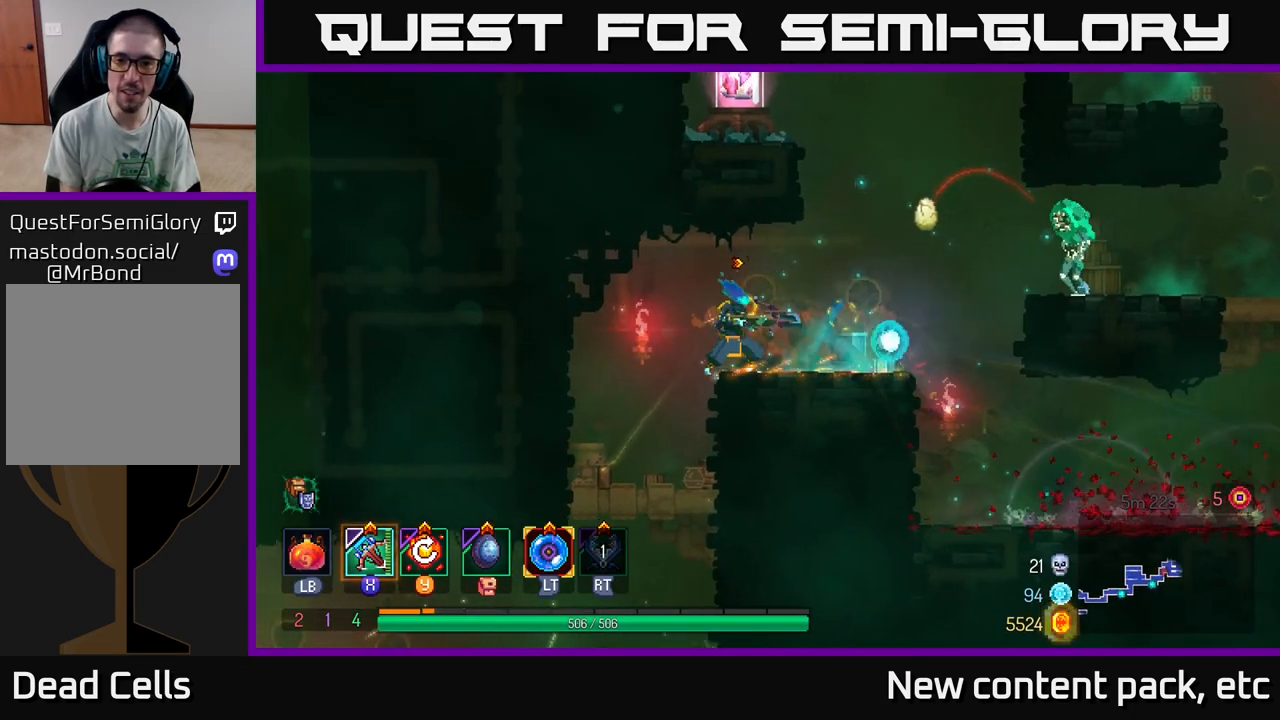
{"buttons": [], "left_stick": "down", "right_stick": "center", "events": [[17, "X", "up"], [267, "left_stick", "down"]]}
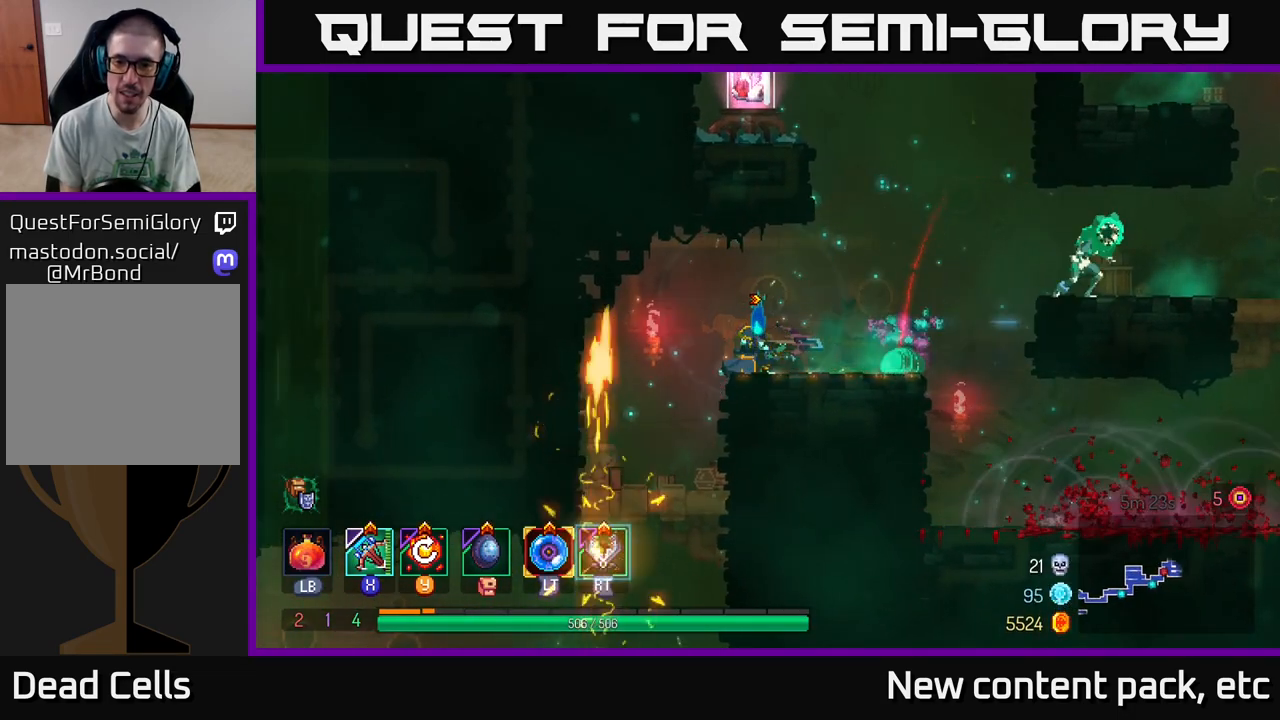
{"buttons": [], "left_stick": "right", "right_stick": "center", "events": [[33, "left_stick", "right"], [133, "left_stick", "center"], [283, "left_stick", "right"], [367, "B", "down"], [483, "B", "up"]]}
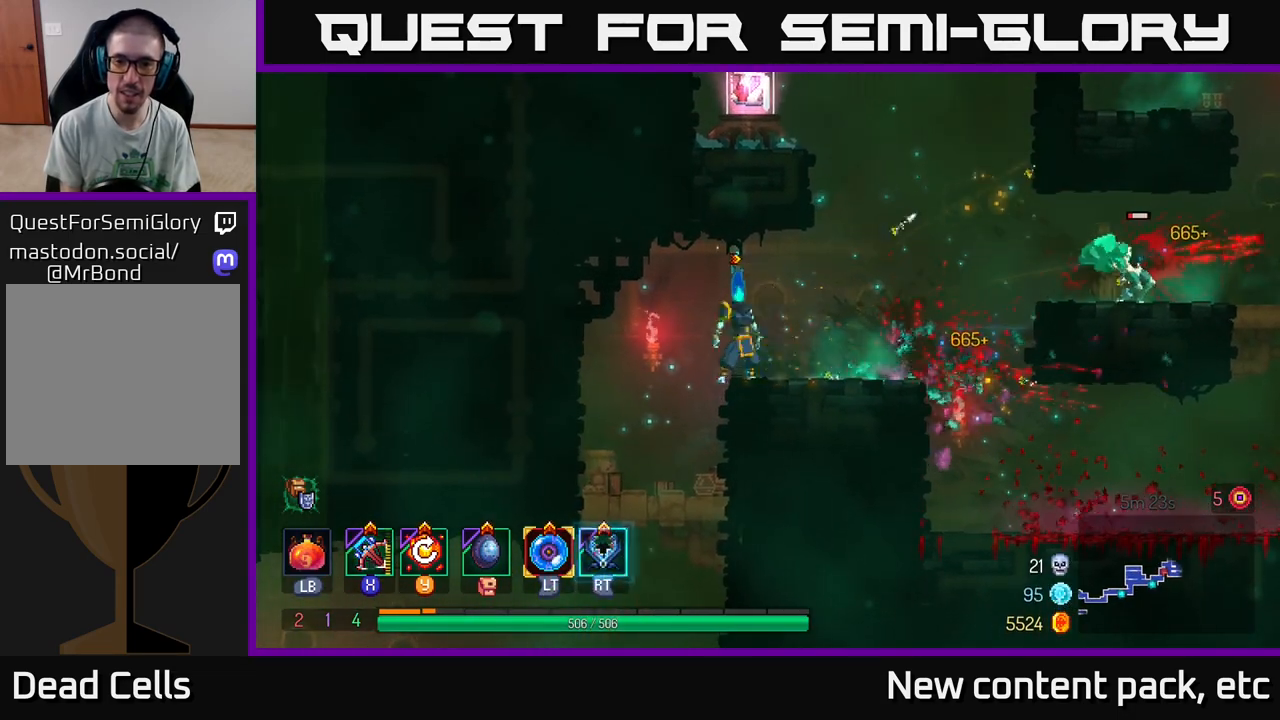
{"buttons": ["A"], "left_stick": "right", "right_stick": "center", "events": [[233, "A", "down"], [333, "A", "up"], [400, "A", "down"]]}
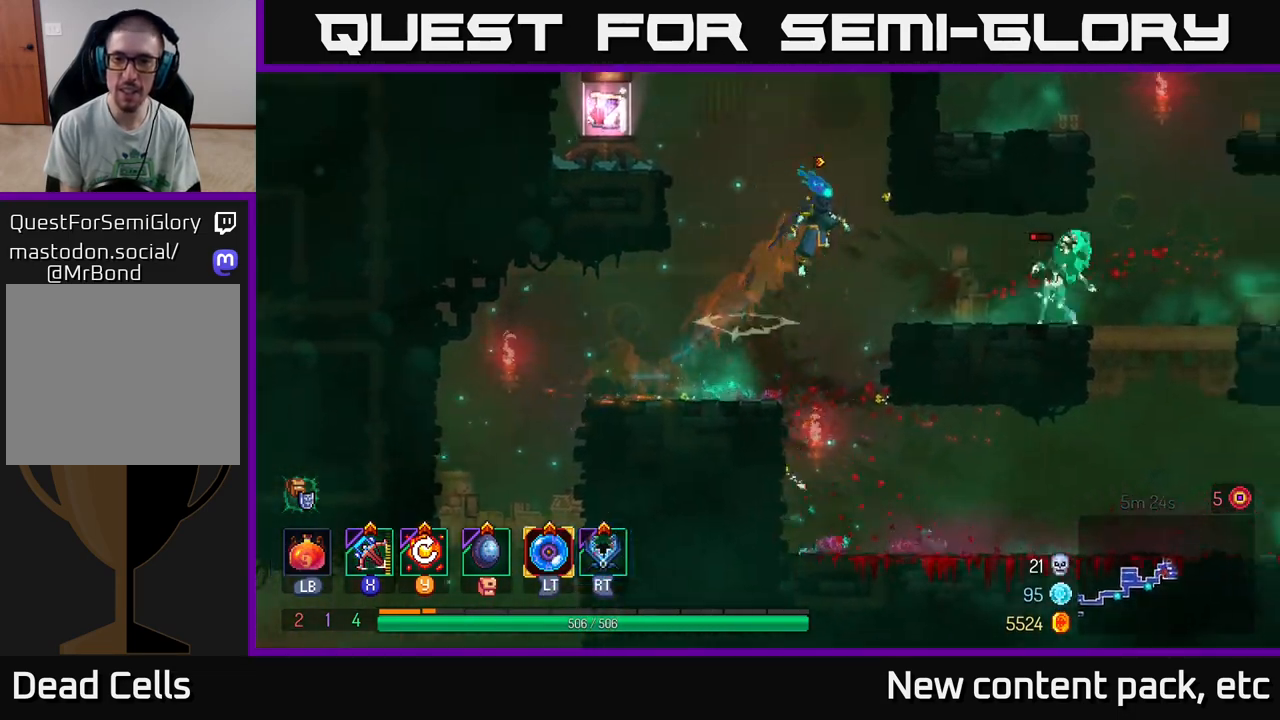
{"buttons": [], "left_stick": "right", "right_stick": "center", "events": [[33, "A", "up"], [100, "X", "down"], [183, "X", "up"]]}
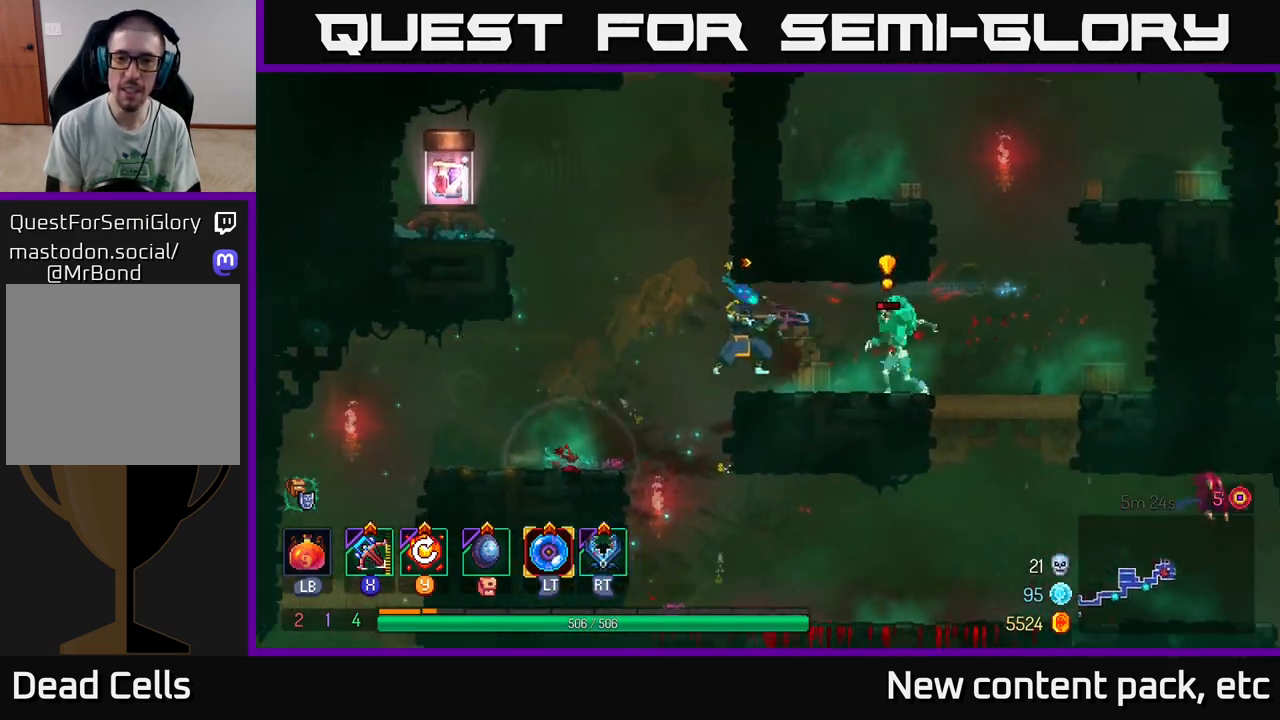
{"buttons": ["A"], "left_stick": "left", "right_stick": "center", "events": [[267, "left_stick", "center"], [367, "left_stick", "left"], [483, "A", "down"]]}
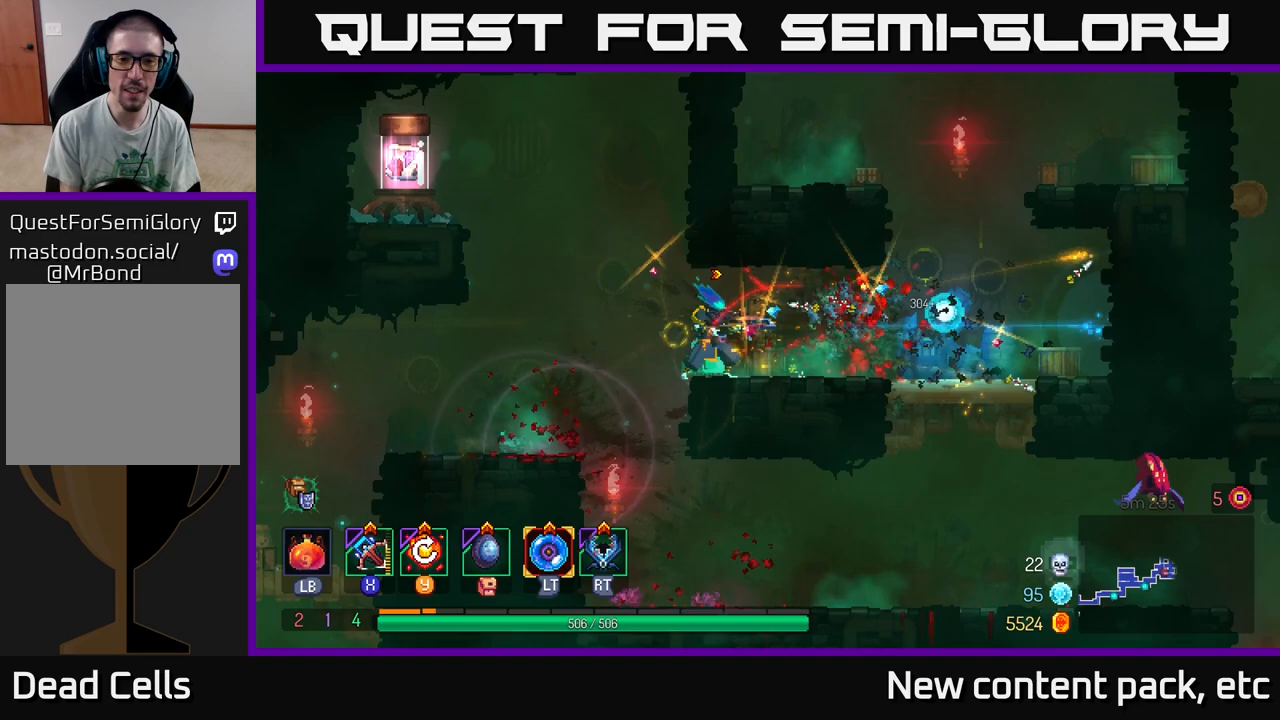
{"buttons": [], "left_stick": "left", "right_stick": "center", "events": [[100, "A", "up"], [350, "A", "down"], [467, "A", "up"]]}
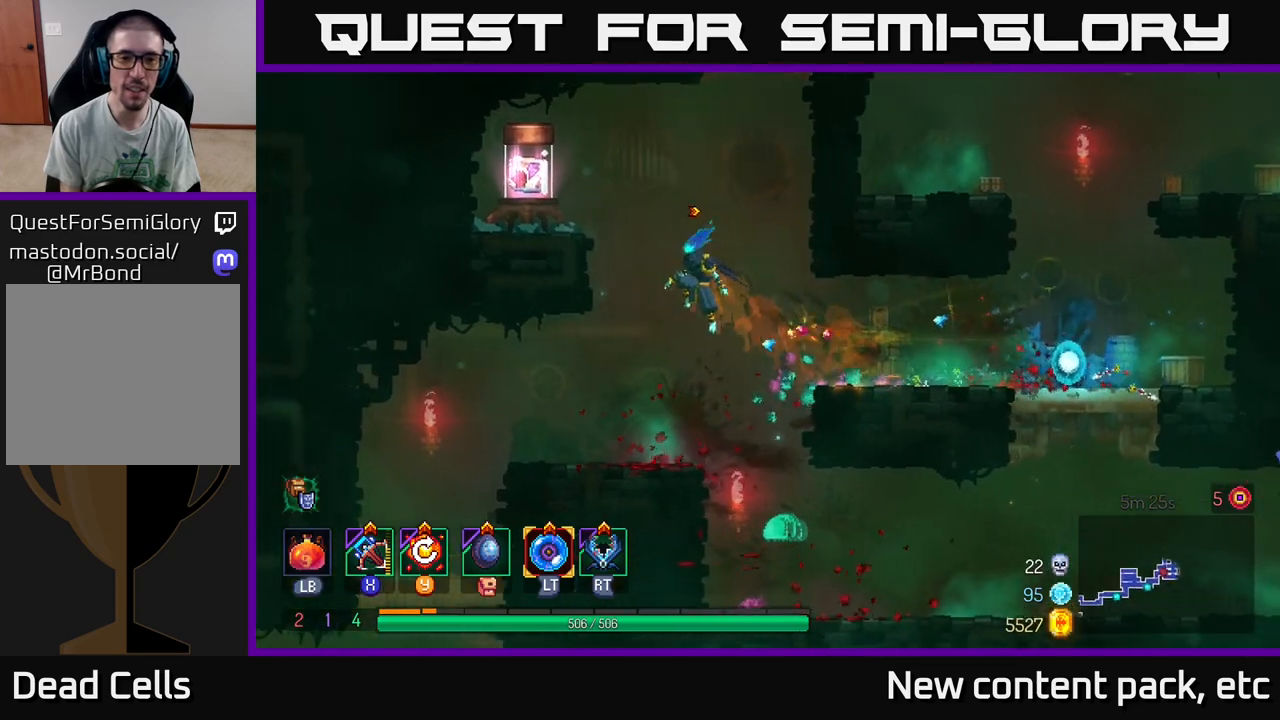
{"buttons": ["R1"], "left_stick": "left", "right_stick": "center", "events": [[50, "A", "down"], [183, "A", "up"], [450, "R1", "down"]]}
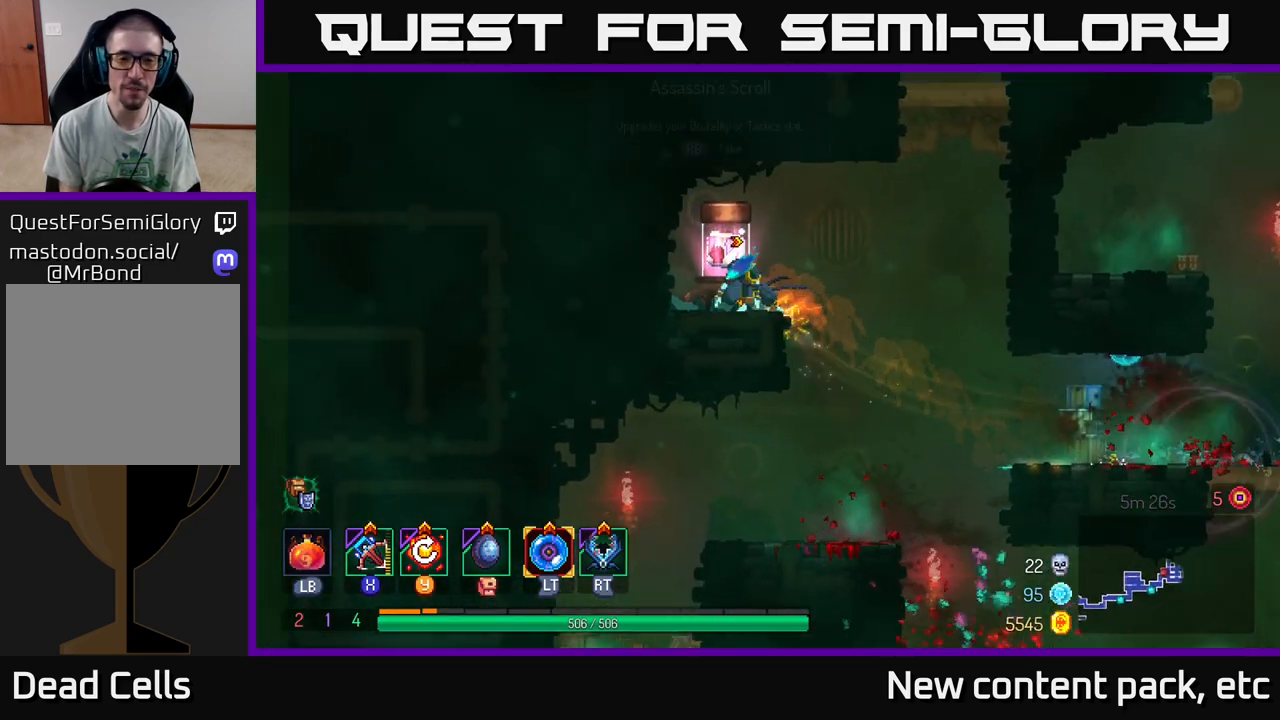
{"buttons": [], "left_stick": "center", "right_stick": "center", "events": [[17, "R1", "up"], [50, "left_stick", "center"], [167, "R1", "down"], [217, "R1", "up"]]}
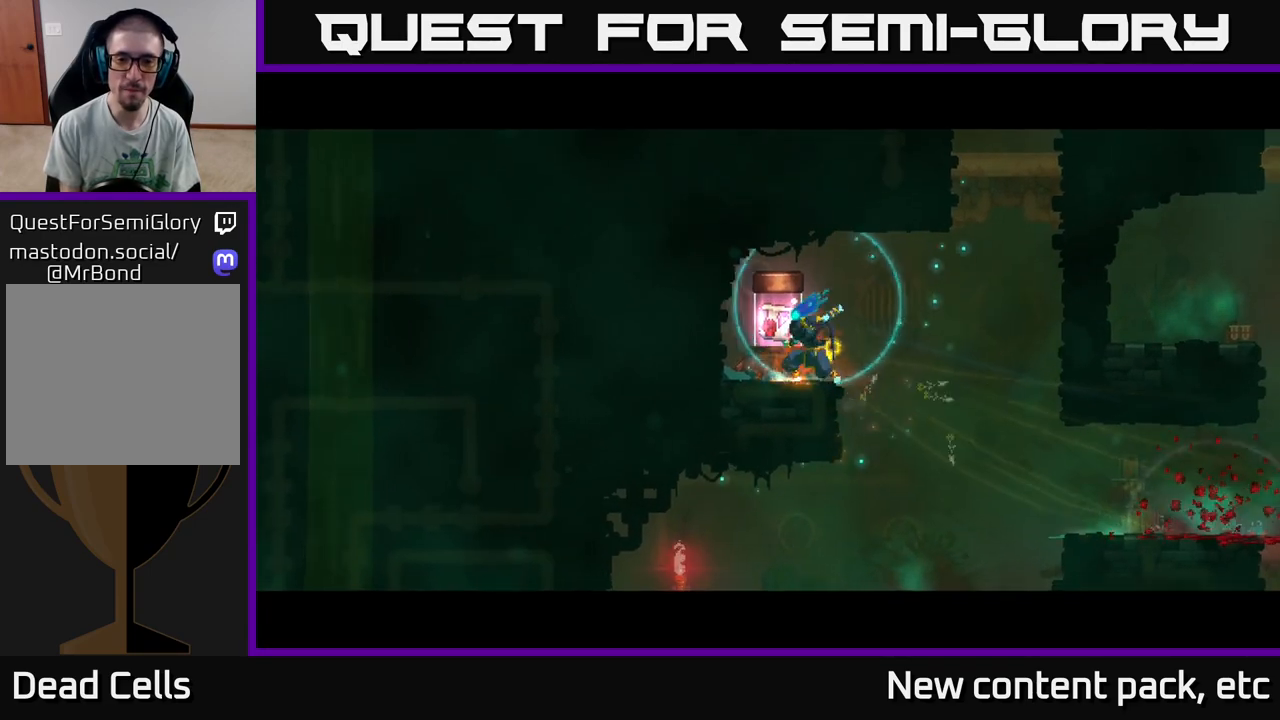
{"buttons": [], "left_stick": "center", "right_stick": "center", "events": []}
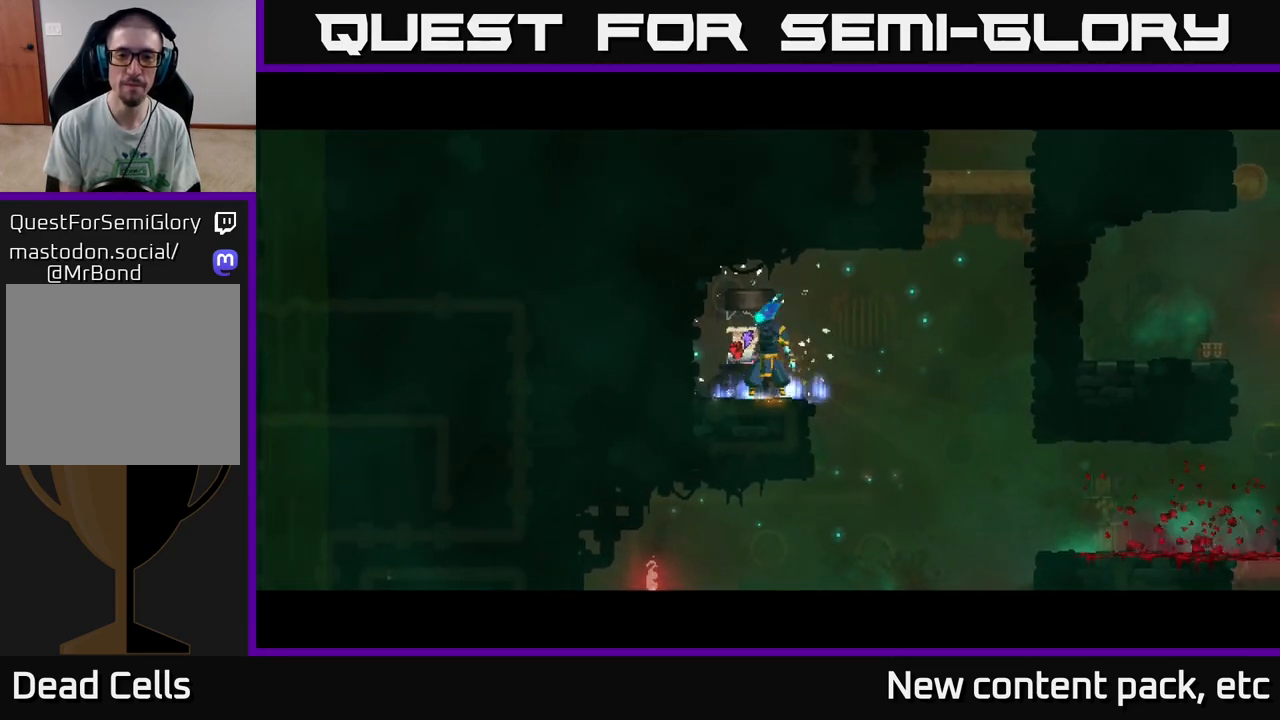
{"buttons": [], "left_stick": "center", "right_stick": "center", "events": []}
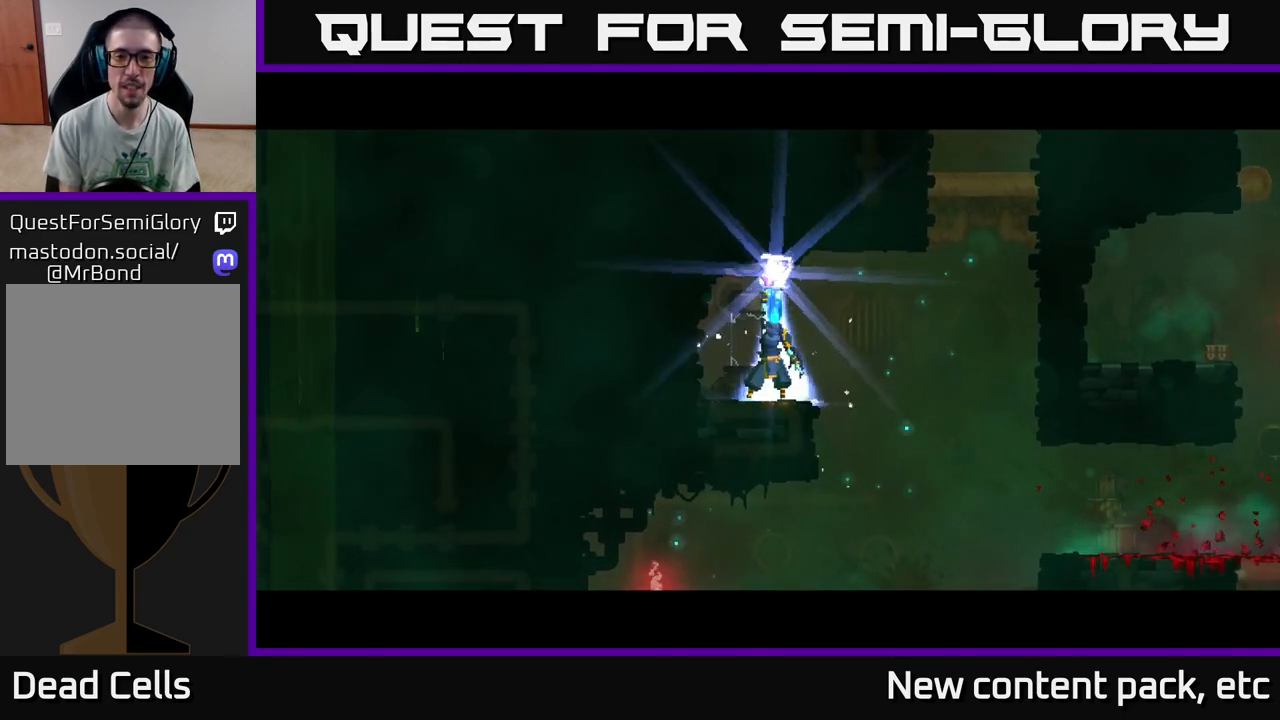
{"buttons": [], "left_stick": "center", "right_stick": "center", "events": []}
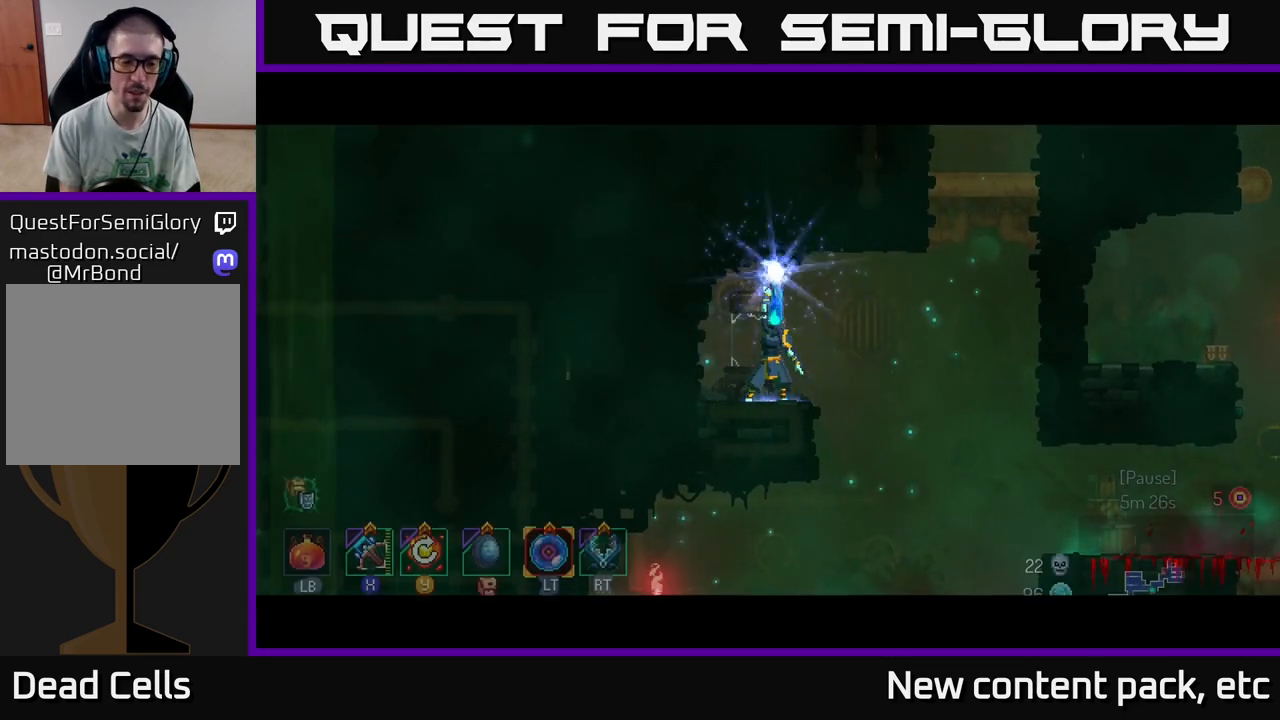
{"buttons": [], "left_stick": "center", "right_stick": "center", "events": []}
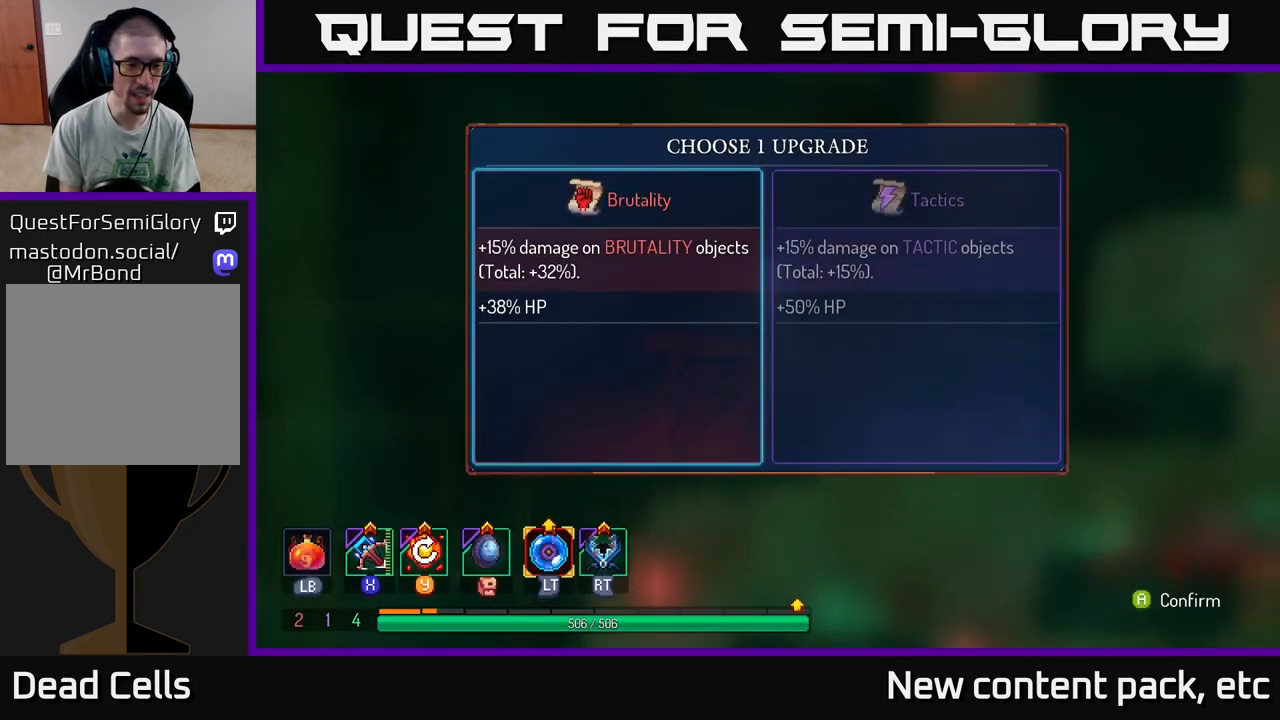
{"buttons": [], "left_stick": "center", "right_stick": "center", "events": []}
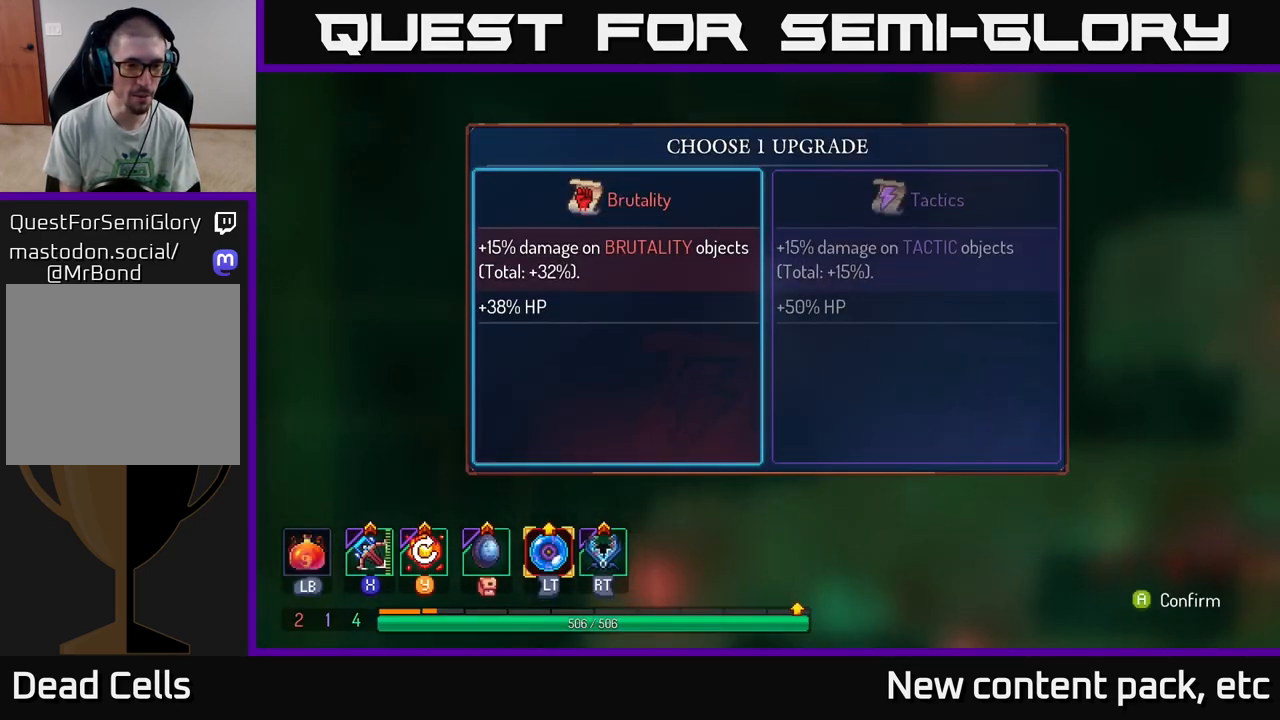
{"buttons": [], "left_stick": "right", "right_stick": "center", "events": [[400, "left_stick", "right"]]}
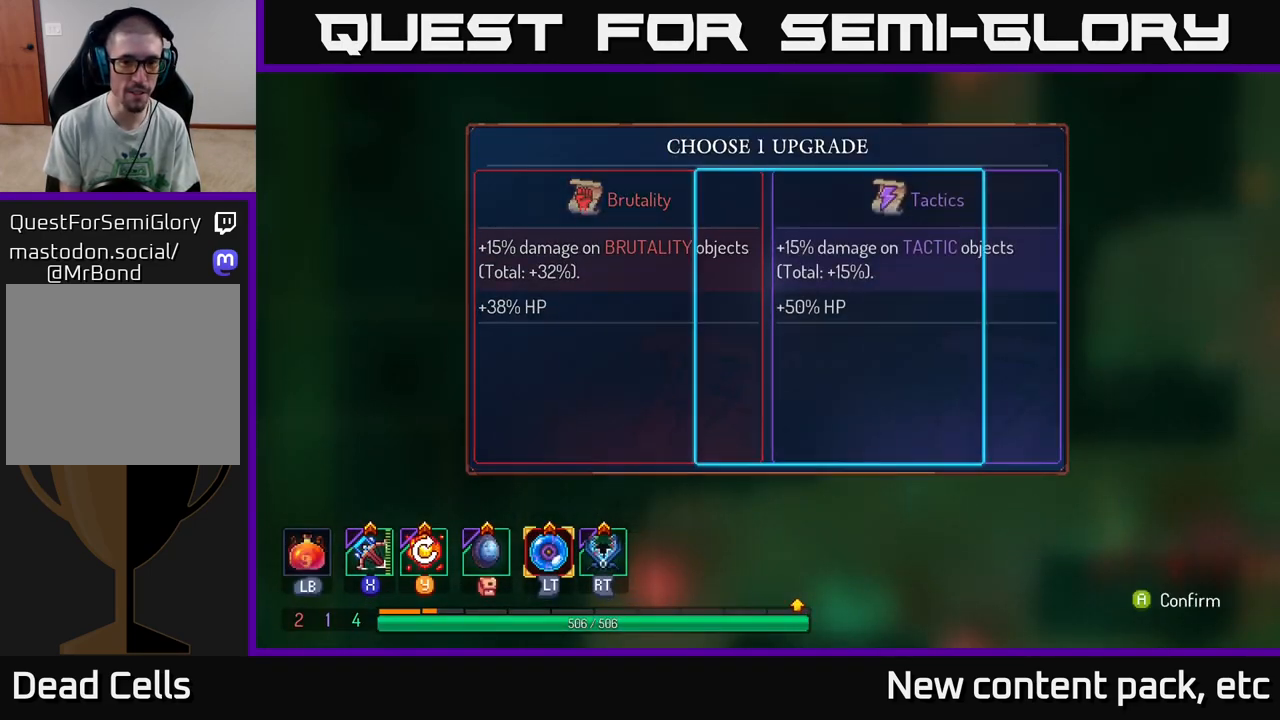
{"buttons": [], "left_stick": "center", "right_stick": "center", "events": [[117, "left_stick", "center"]]}
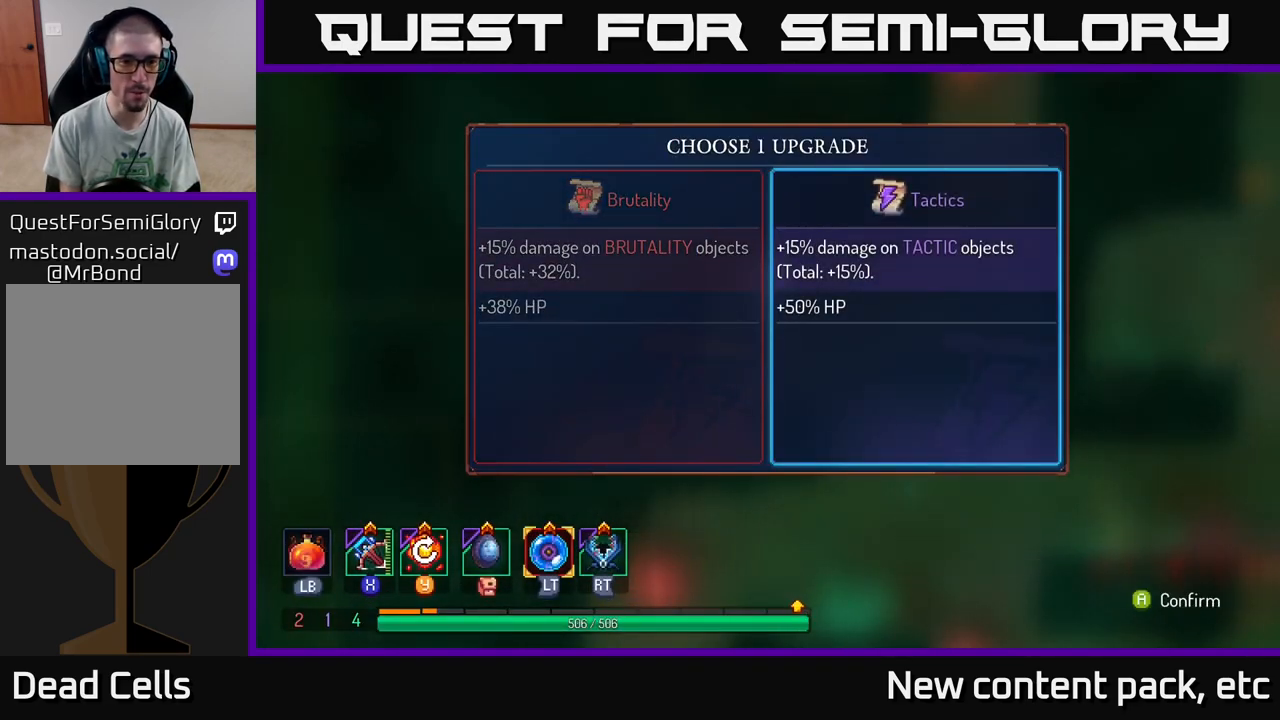
{"buttons": [], "left_stick": "center", "right_stick": "center", "events": [[100, "left_stick", "left"], [250, "left_stick", "center"], [400, "A", "down"], [467, "A", "up"]]}
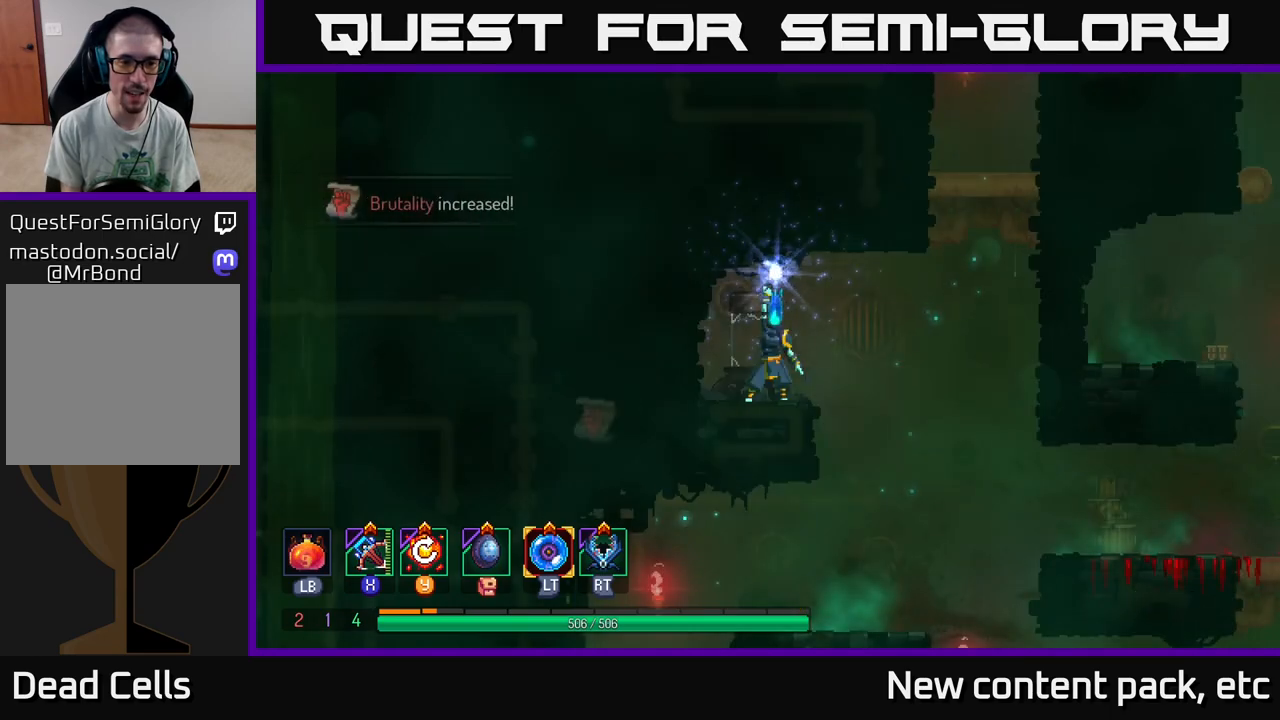
{"buttons": [], "left_stick": "right", "right_stick": "center", "events": [[117, "left_stick", "right"], [367, "A", "down"], [483, "A", "up"]]}
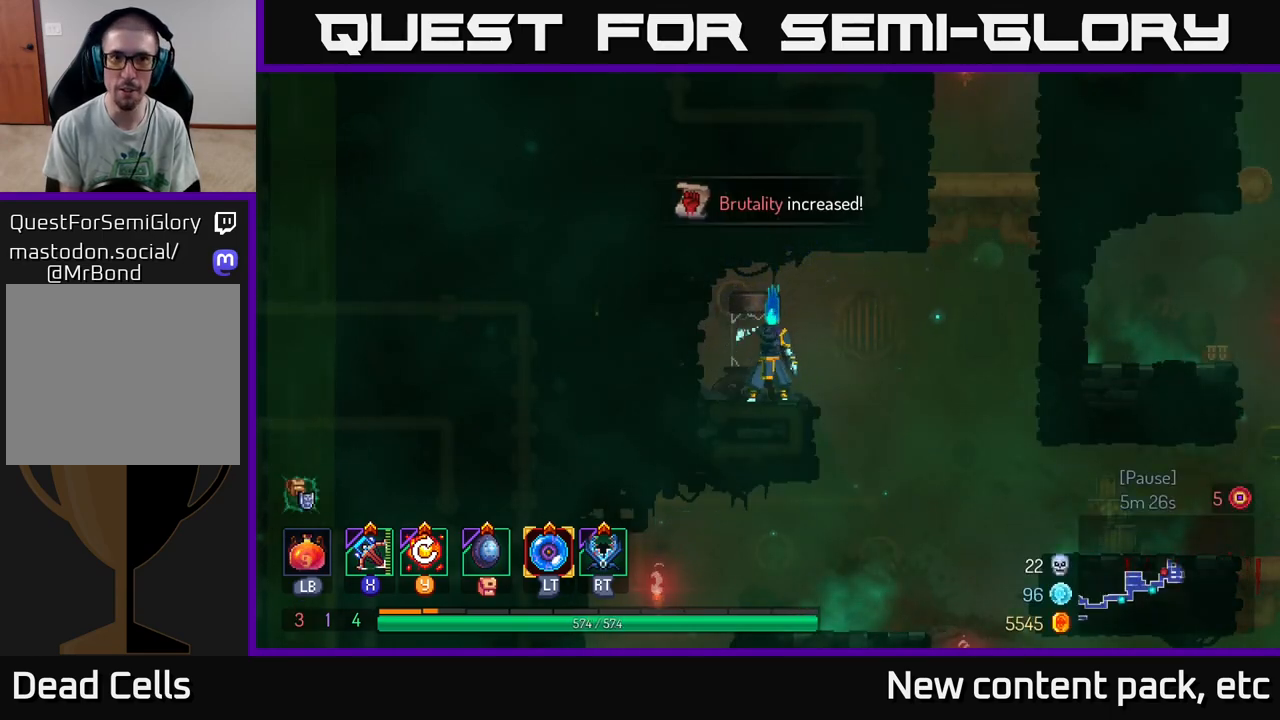
{"buttons": [], "left_stick": "center", "right_stick": "center", "events": [[167, "A", "down"], [300, "A", "up"], [467, "left_stick", "center"]]}
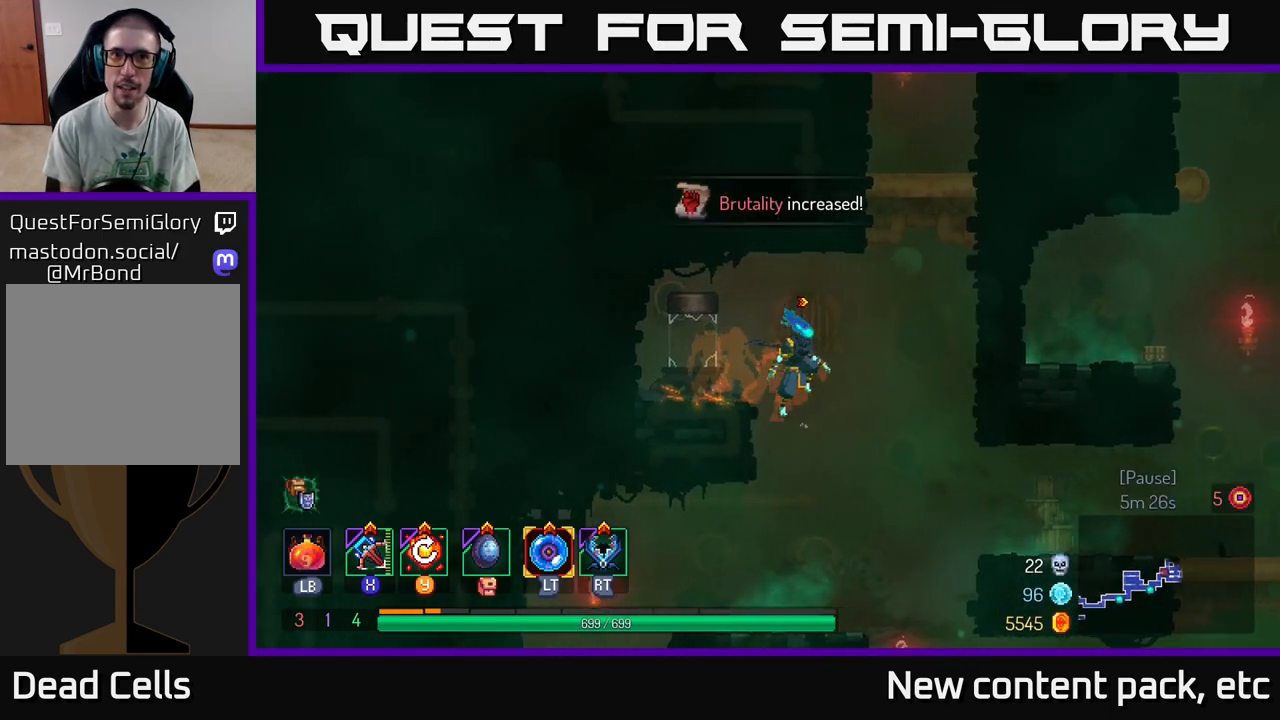
{"buttons": [], "left_stick": "center", "right_stick": "center", "events": [[100, "A", "down"], [200, "A", "up"], [250, "Y", "down"], [317, "Y", "up"]]}
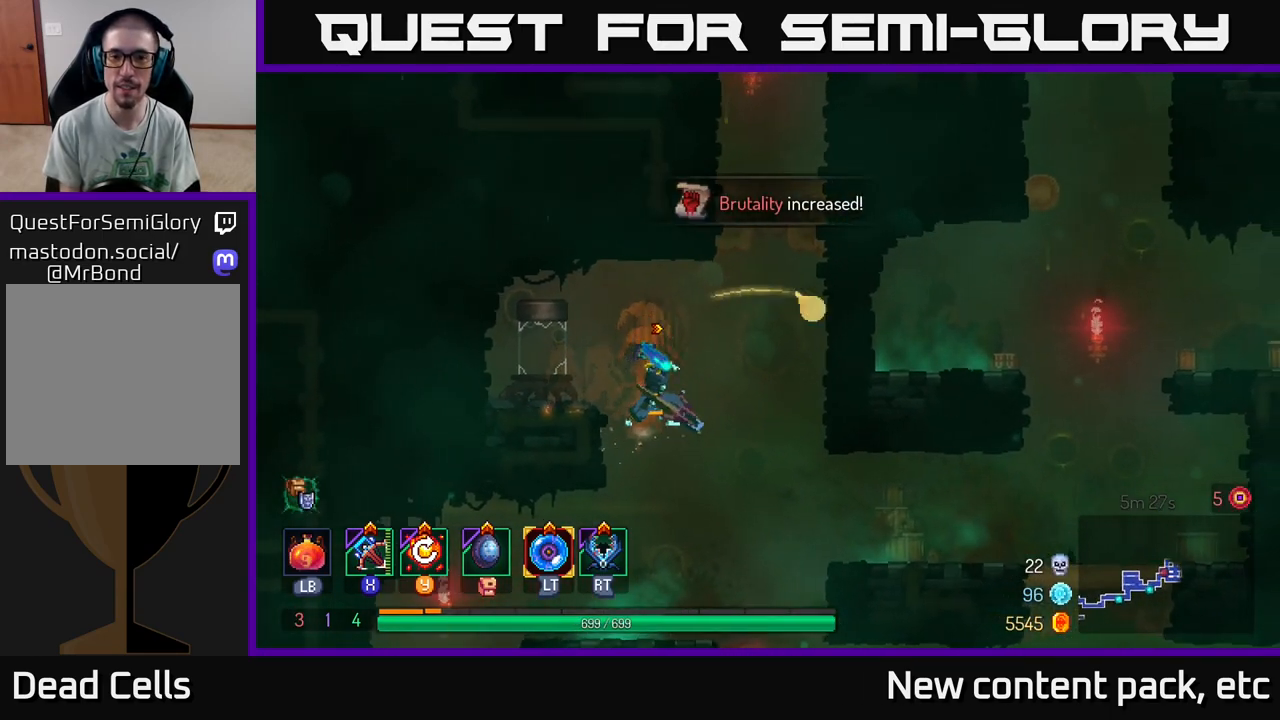
{"buttons": [], "left_stick": "right", "right_stick": "center", "events": [[450, "left_stick", "right"]]}
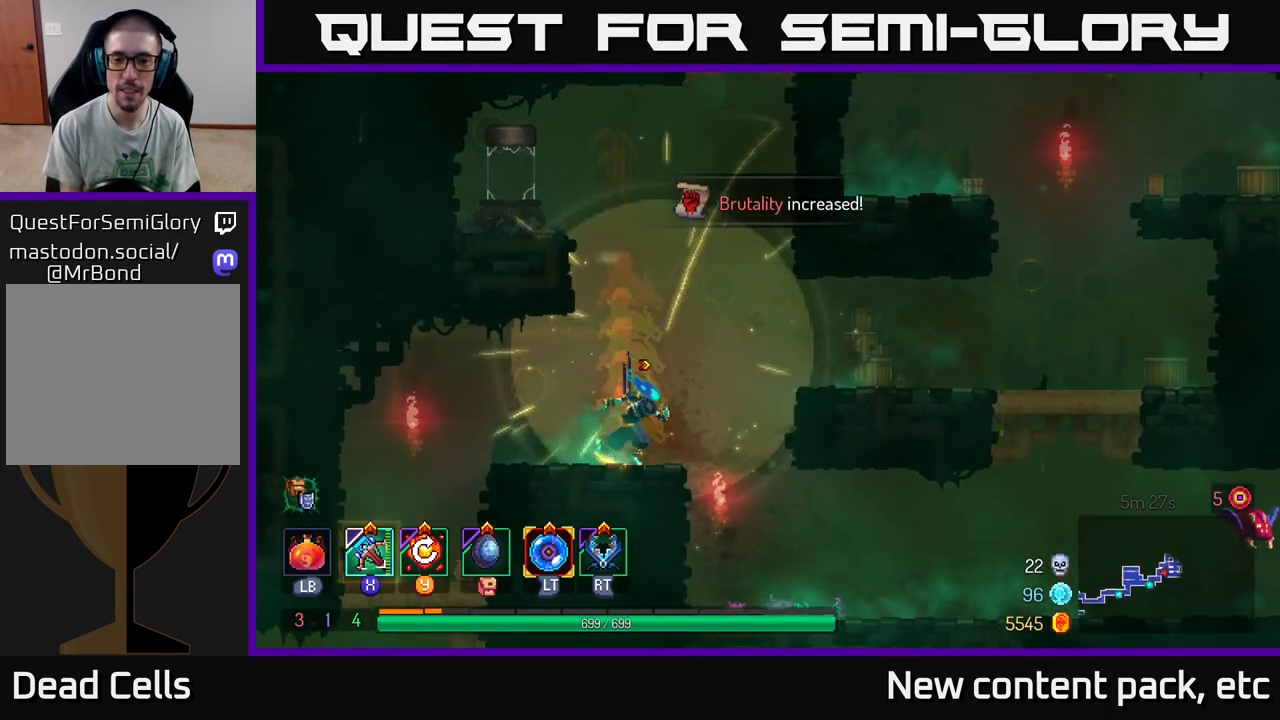
{"buttons": [], "left_stick": "right", "right_stick": "center", "events": [[233, "left_stick", "center"], [500, "left_stick", "right"]]}
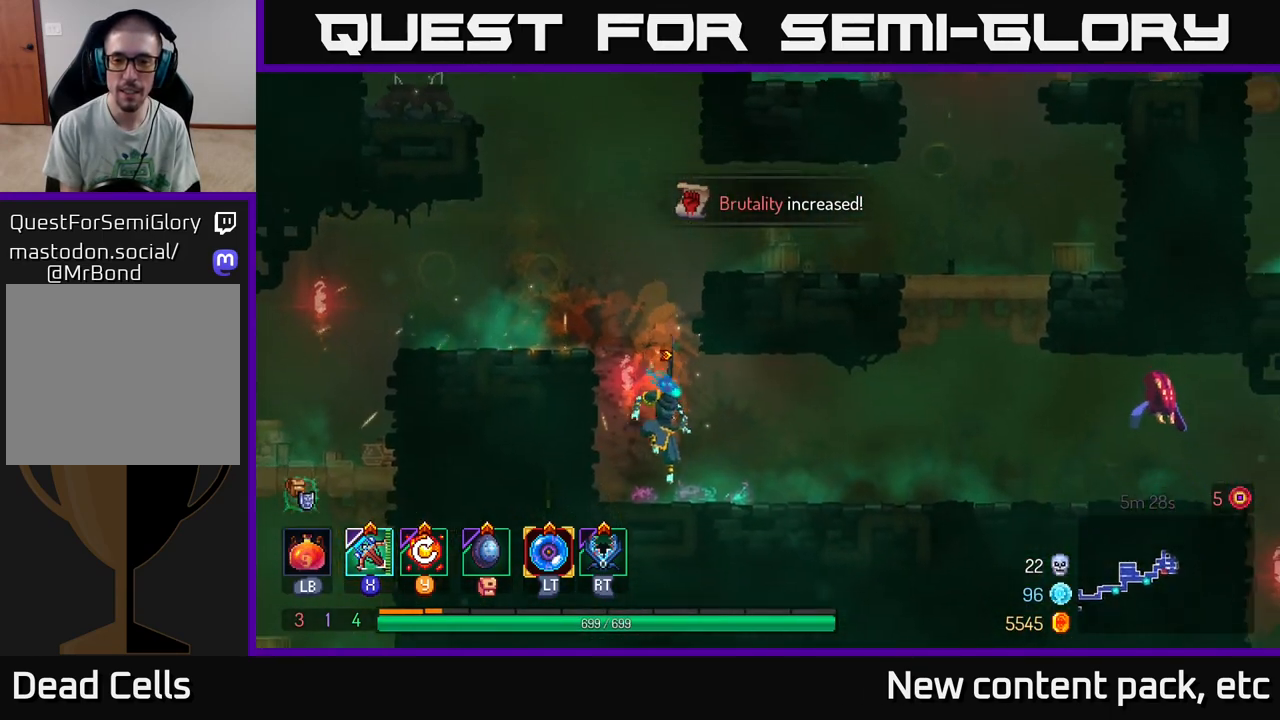
{"buttons": [], "left_stick": "right", "right_stick": "center", "events": []}
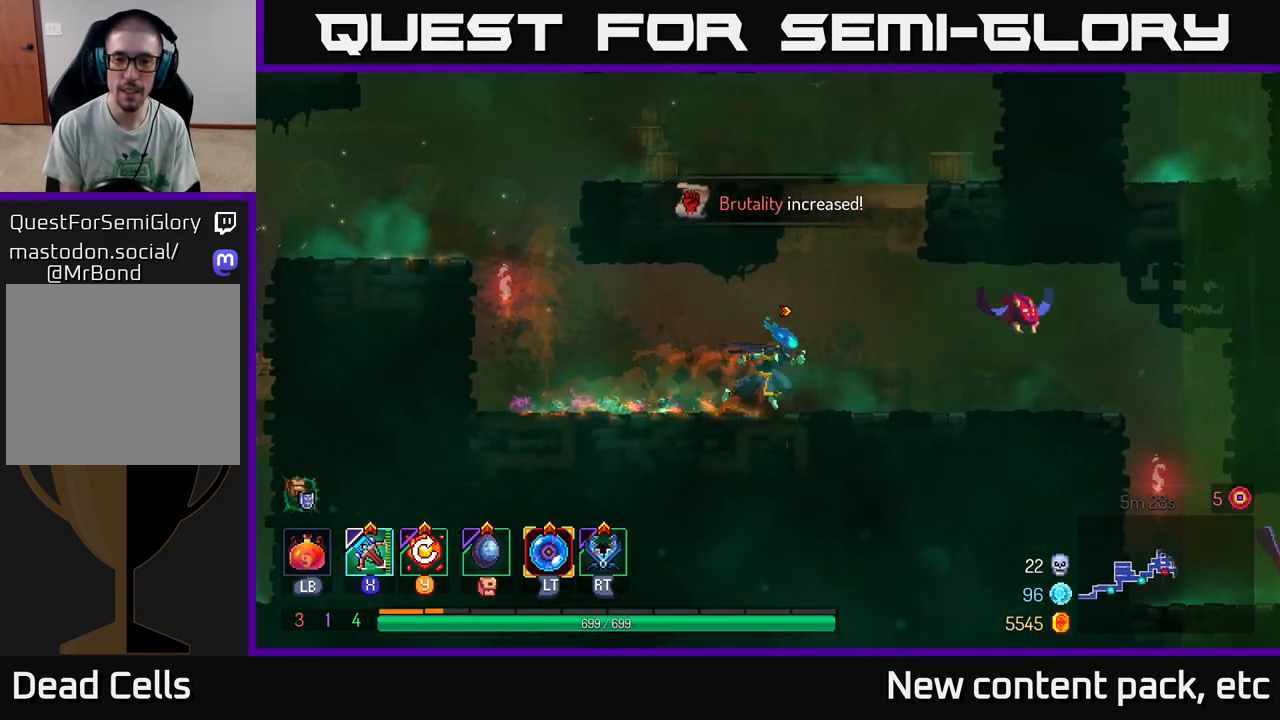
{"buttons": [], "left_stick": "center", "right_stick": "center", "events": [[50, "B", "down"], [67, "A", "down"], [167, "B", "up"], [167, "left_stick", "center"], [183, "A", "up"], [183, "X", "down"], [183, "Y", "down"], [200, "Y", "up"], [250, "X", "up"]]}